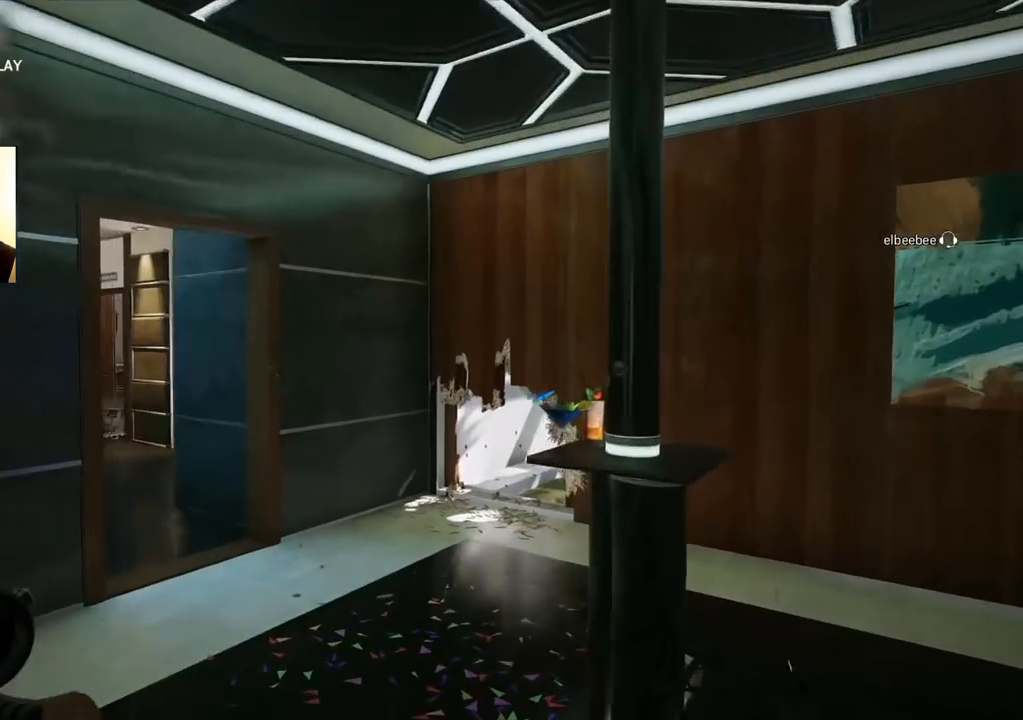
Gameplay with a controller (PlayStation layout); each line is a JSON object with the inputs held at the frame after it. "events" lists button and stick changes between this image and that frame as [ms after this image, input, new state], when the widget could be followed in between.
{"buttons": [], "left_stick": "center", "right_stick": "center", "events": [[133, "TOUCHPAD", "down"], [317, "TOUCHPAD", "up"]]}
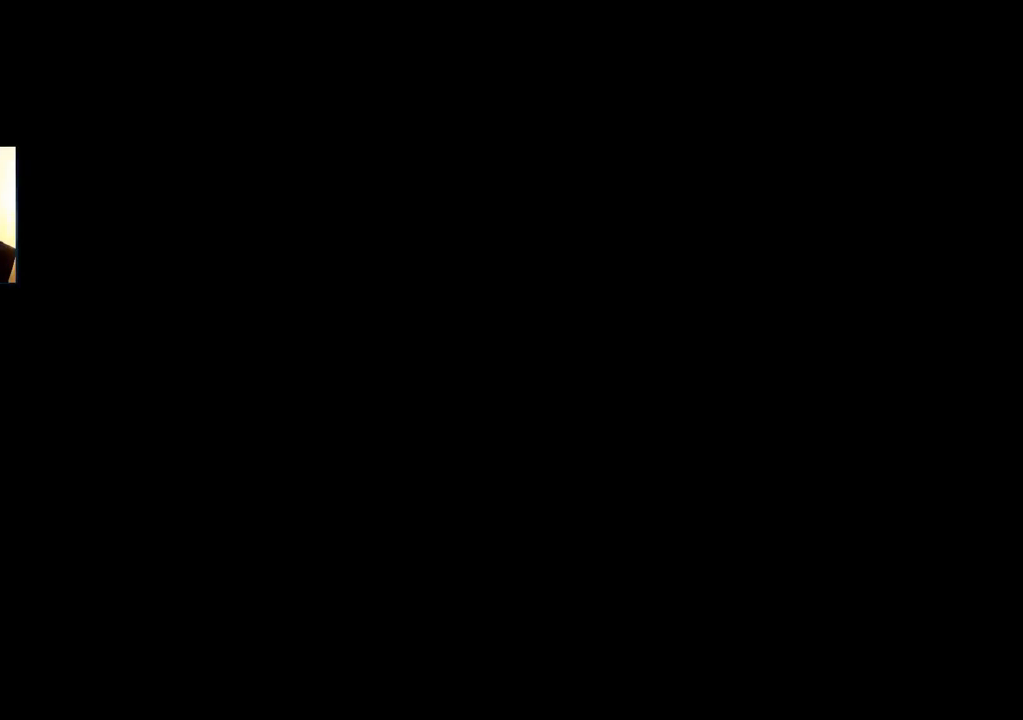
{"buttons": [], "left_stick": "center", "right_stick": "center", "events": [[233, "TOUCHPAD", "down"], [433, "TOUCHPAD", "up"]]}
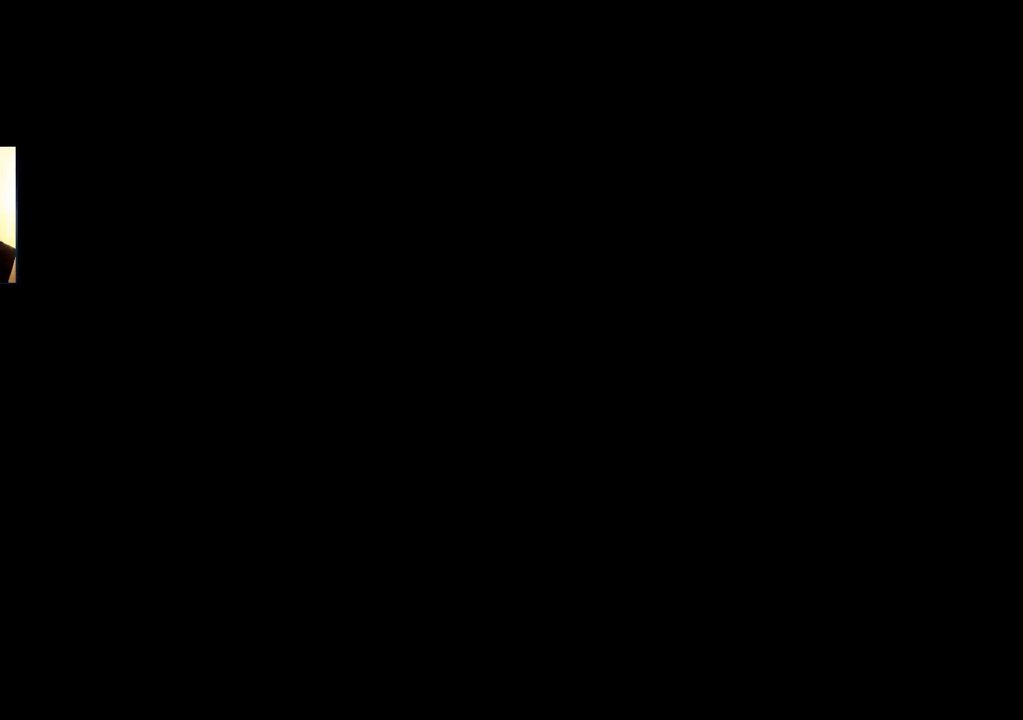
{"buttons": [], "left_stick": "center", "right_stick": "center", "events": []}
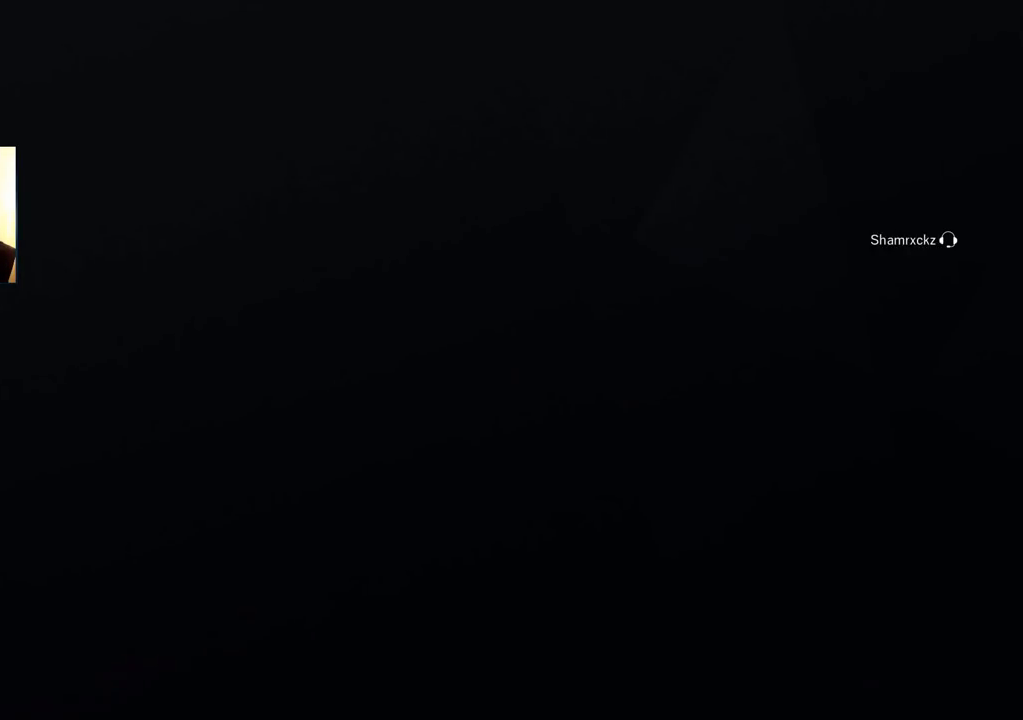
{"buttons": [], "left_stick": "center", "right_stick": "center", "events": [[67, "TOUCHPAD", "down"], [333, "TOUCHPAD", "up"]]}